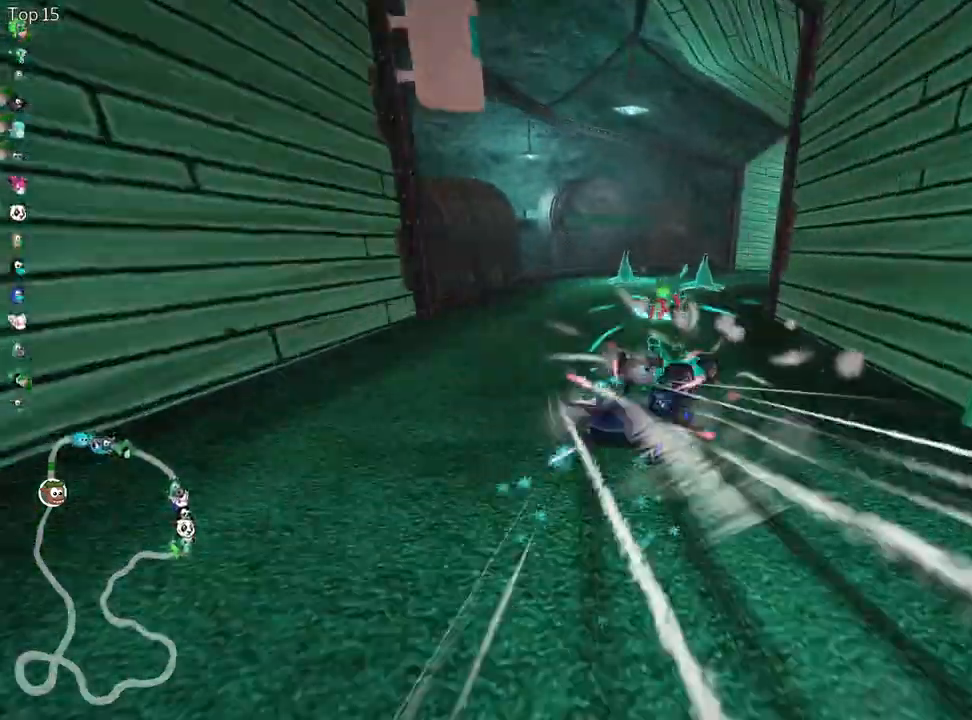
Gameplay with keyboard; each line is a JSON object with the keys held at the frame after it. "events" lists presses ("down") and releases ("up") of "down", "fire", "flag", "left", "look", "nitro", "right", "skid" and "up" between this image and that frame as [ms after this image, input, new state], when the widget could be followed in between. No other keys are recorded. Mouse input is not recorded. Key names are as the overlay labels them; some are game actions (e.g. jump) rather than physical keys.
{"keys": ["look"], "events": [[283, "look", "down"]]}
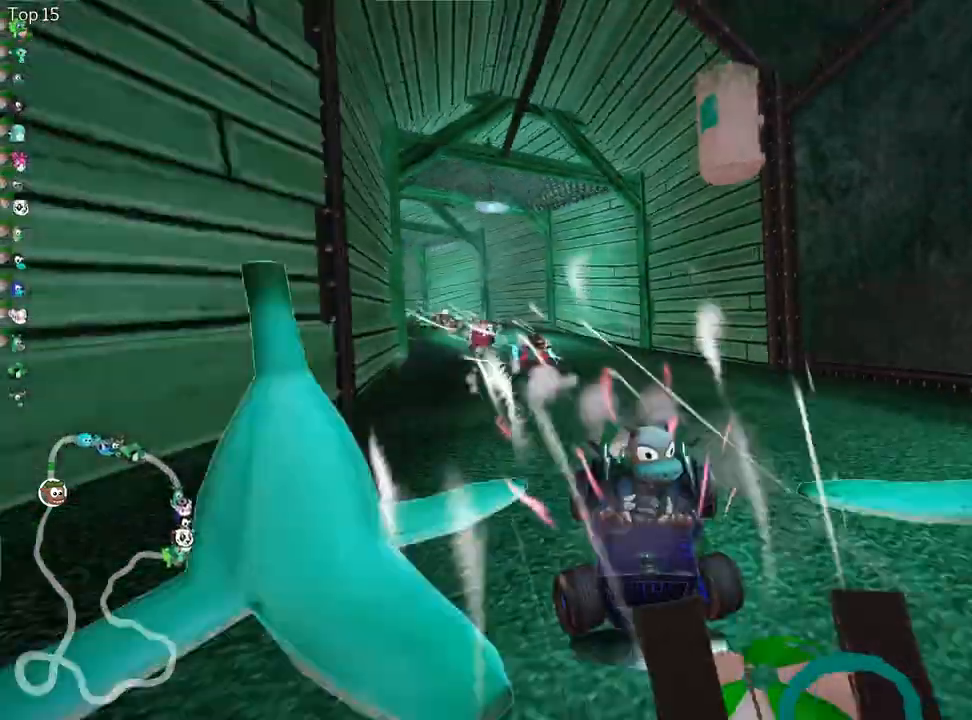
{"keys": ["look"], "events": []}
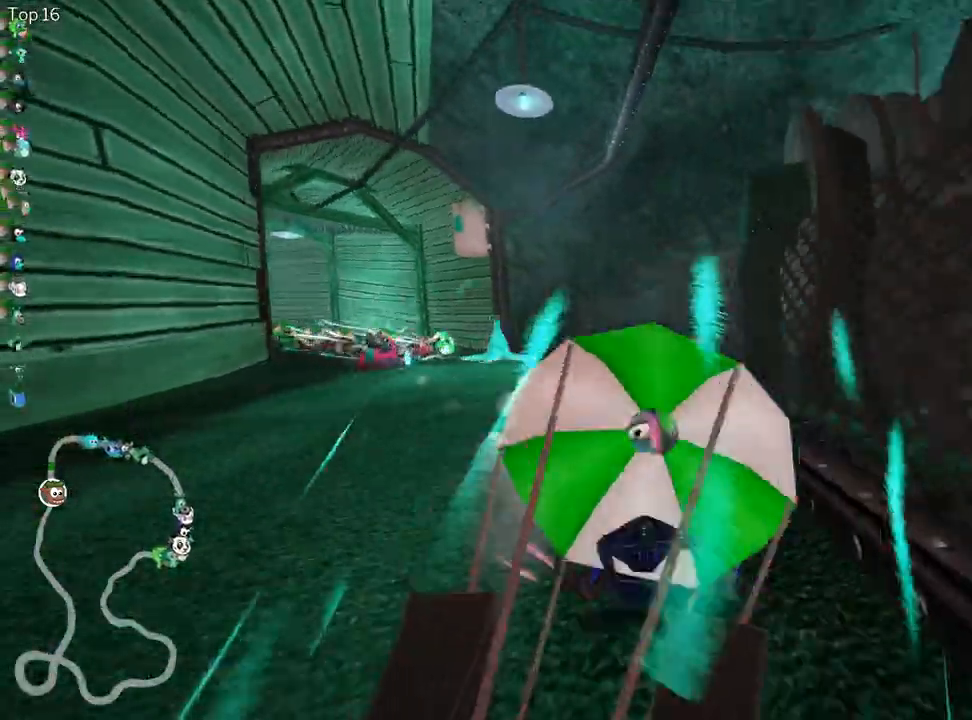
{"keys": [], "events": [[233, "look", "up"]]}
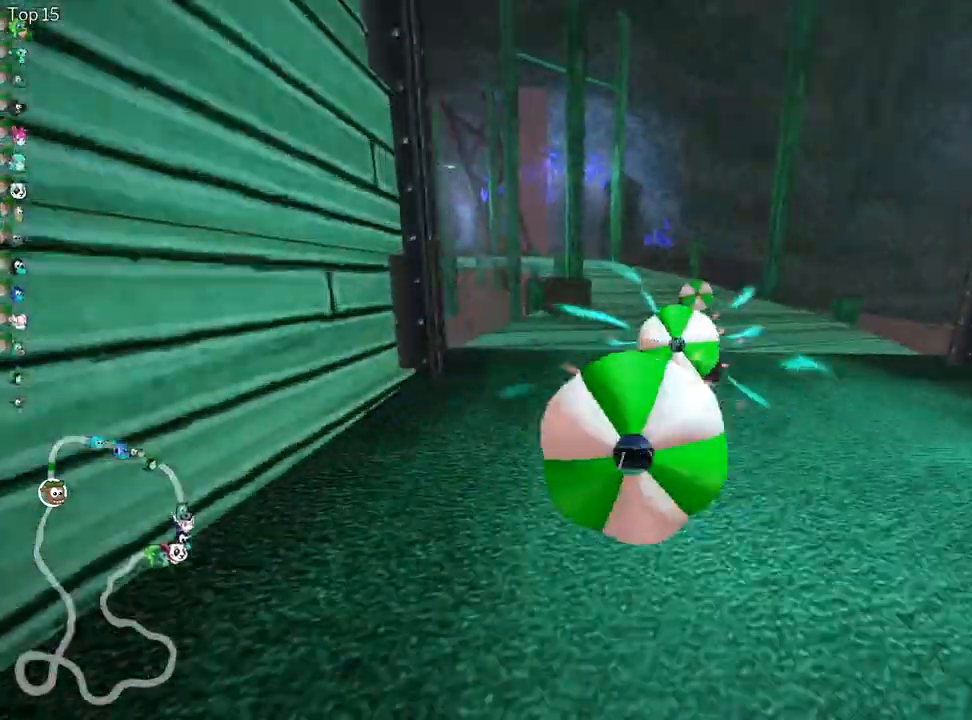
{"keys": [], "events": []}
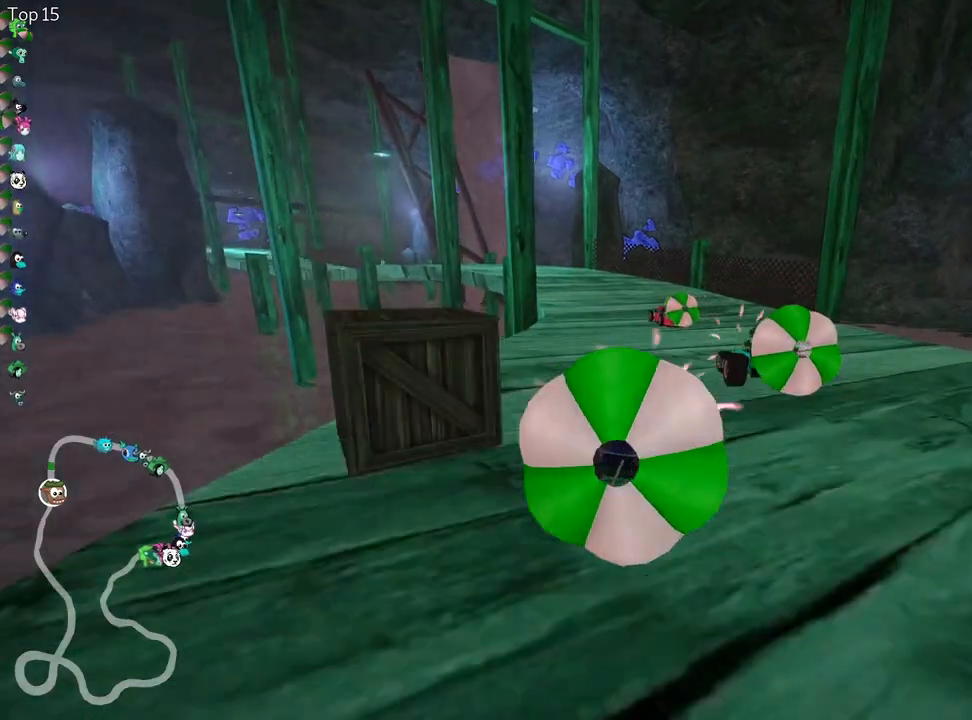
{"keys": [], "events": []}
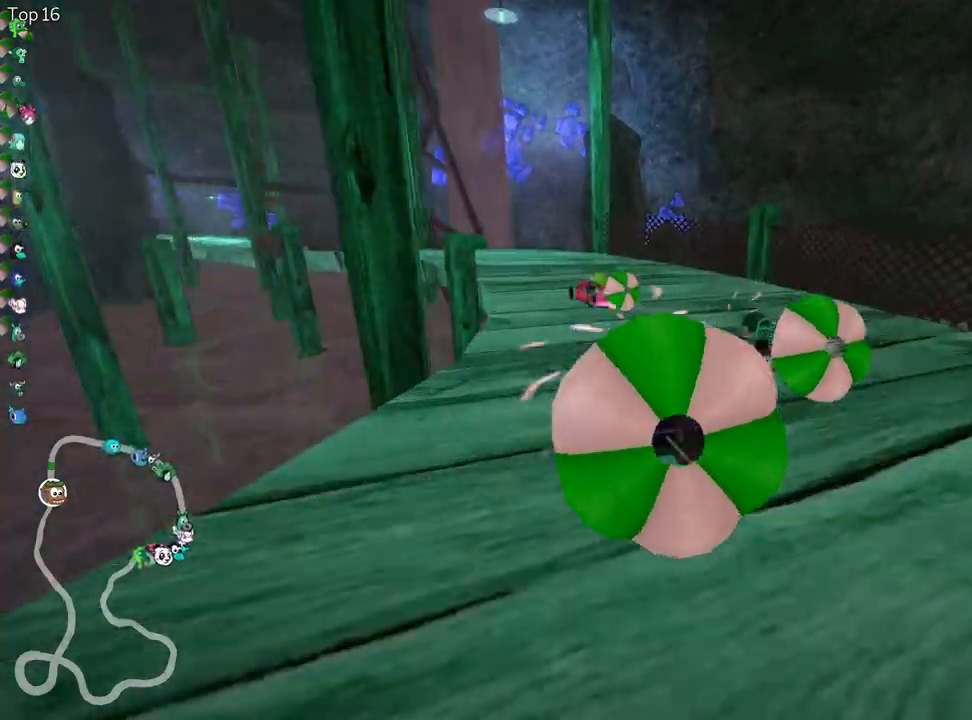
{"keys": [], "events": []}
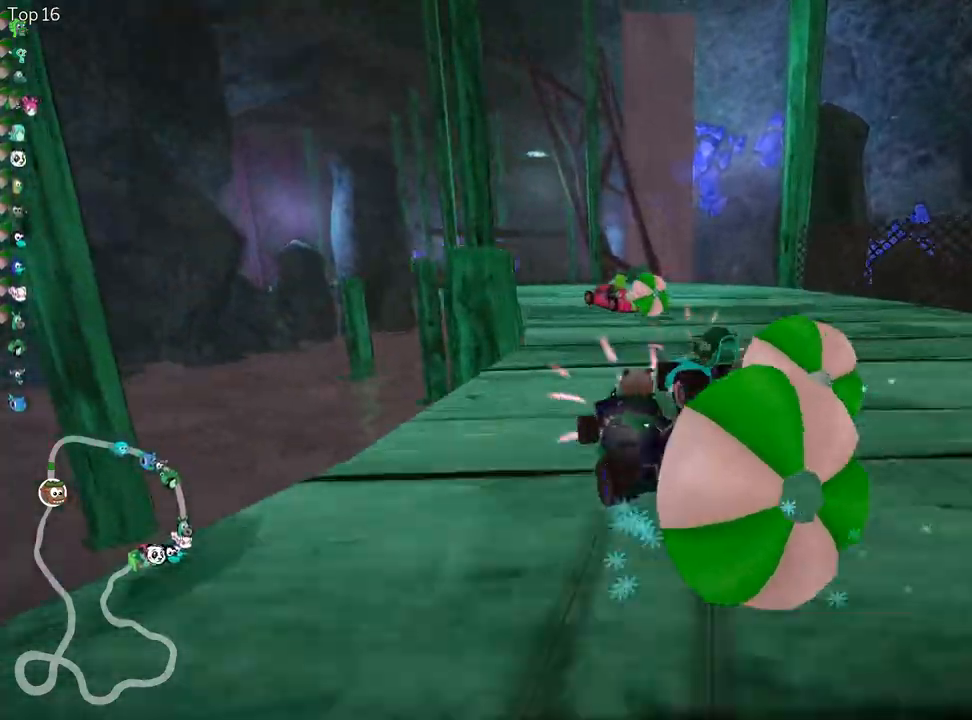
{"keys": [], "events": []}
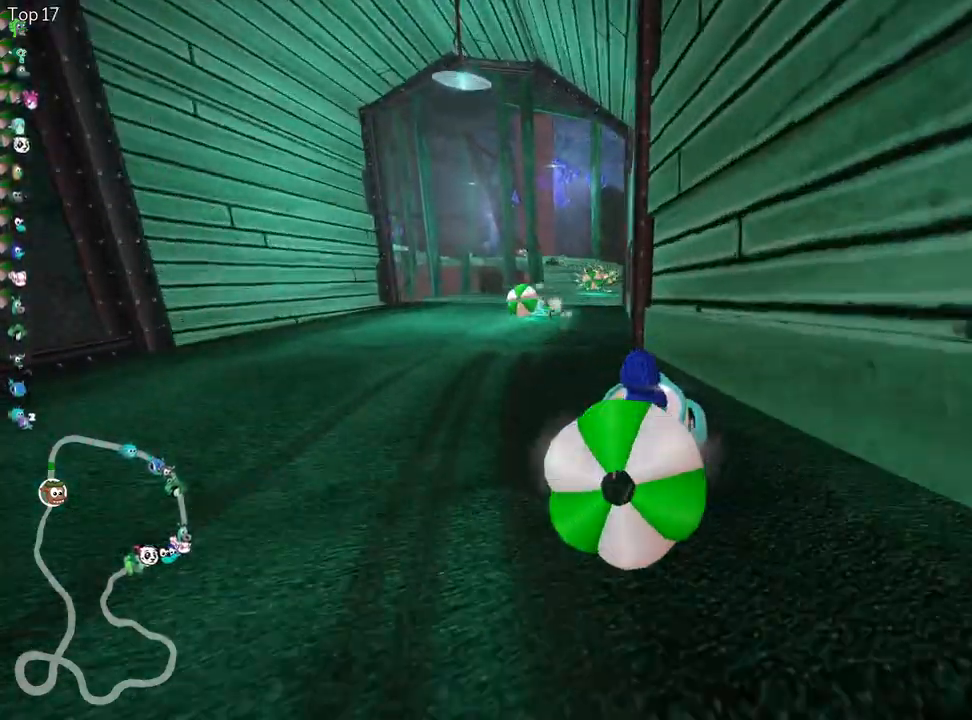
{"keys": [], "events": []}
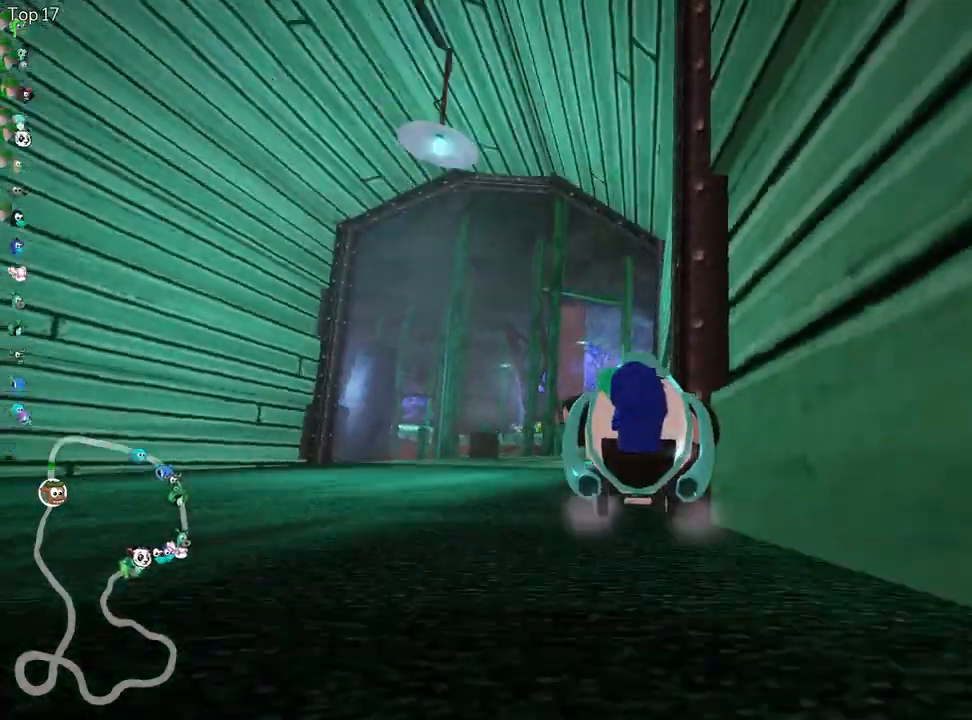
{"keys": [], "events": []}
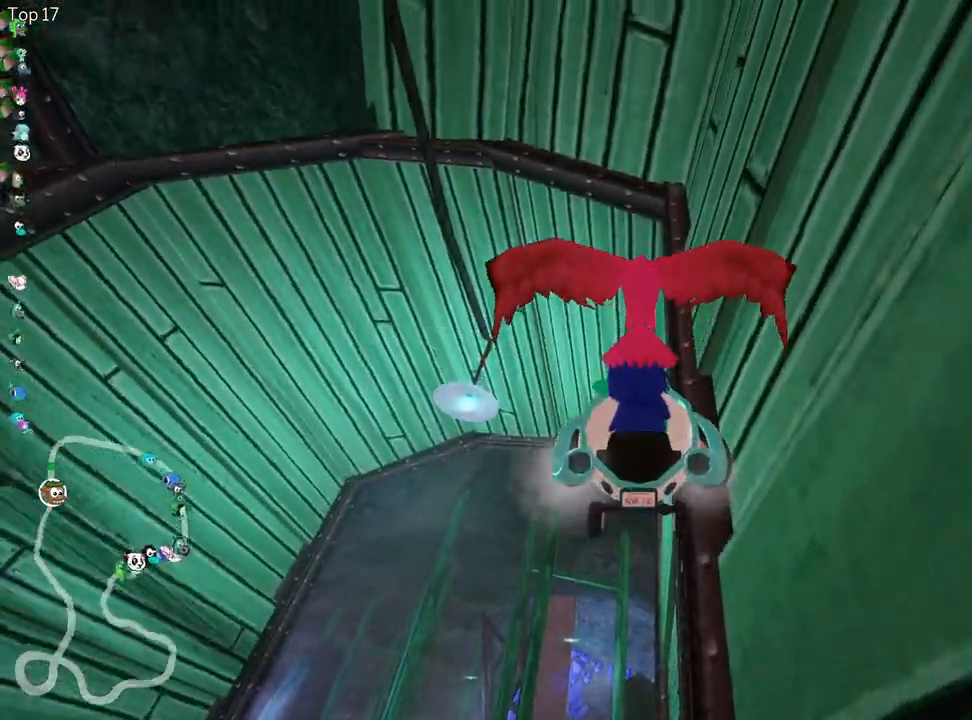
{"keys": [], "events": []}
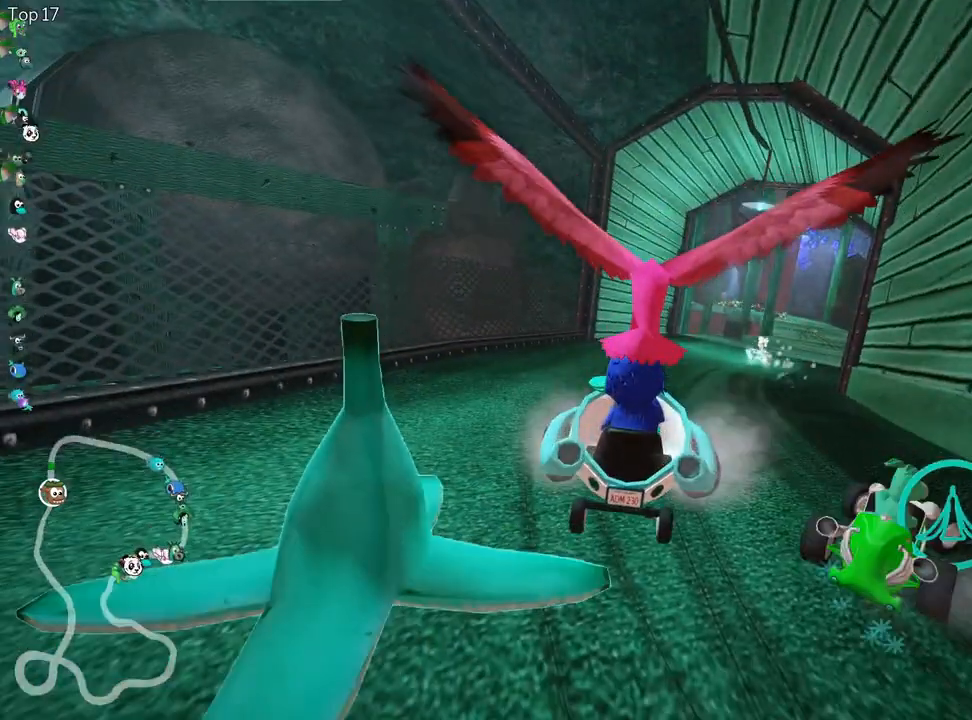
{"keys": [], "events": [[267, "up", "down"], [417, "up", "up"]]}
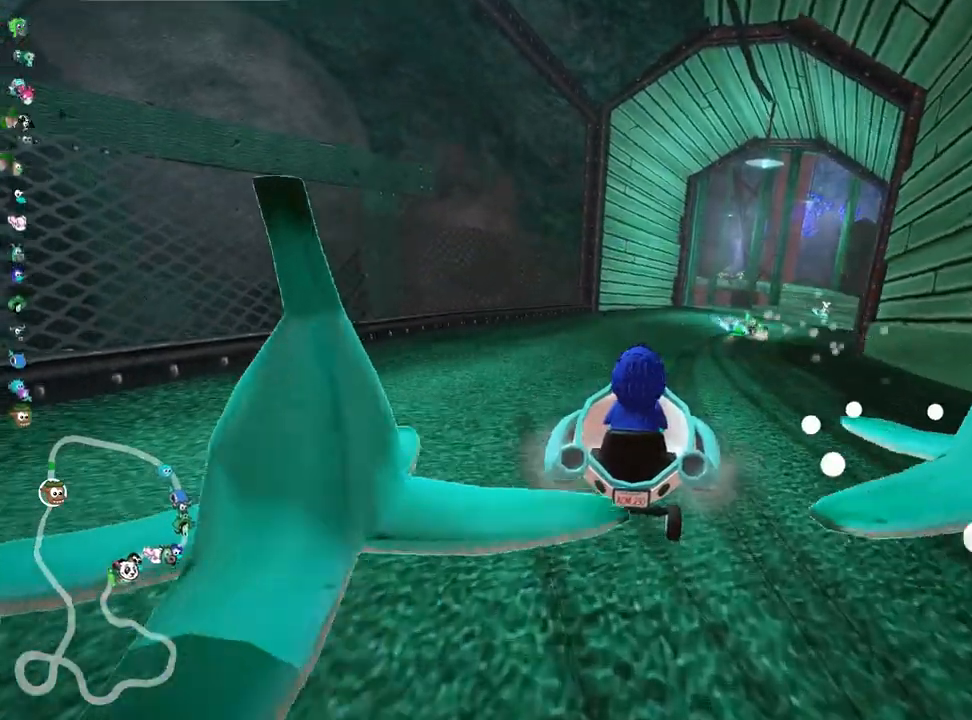
{"keys": ["up"], "events": [[33, "up", "down"], [150, "up", "up"], [233, "up", "down"], [350, "up", "up"], [467, "up", "down"]]}
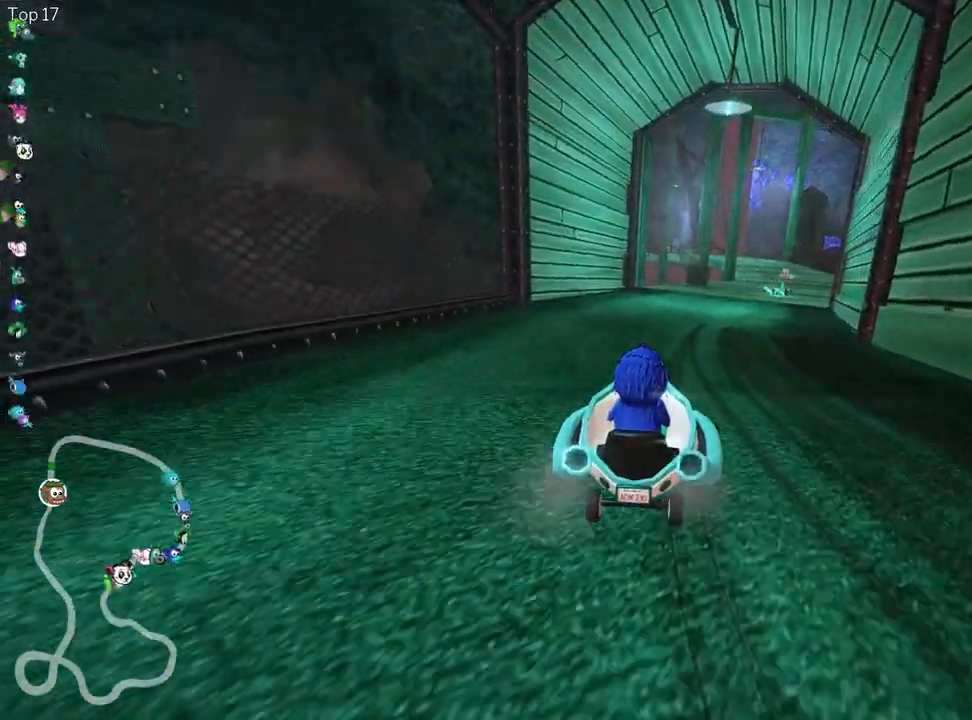
{"keys": [], "events": [[83, "up", "up"], [167, "up", "down"], [283, "up", "up"]]}
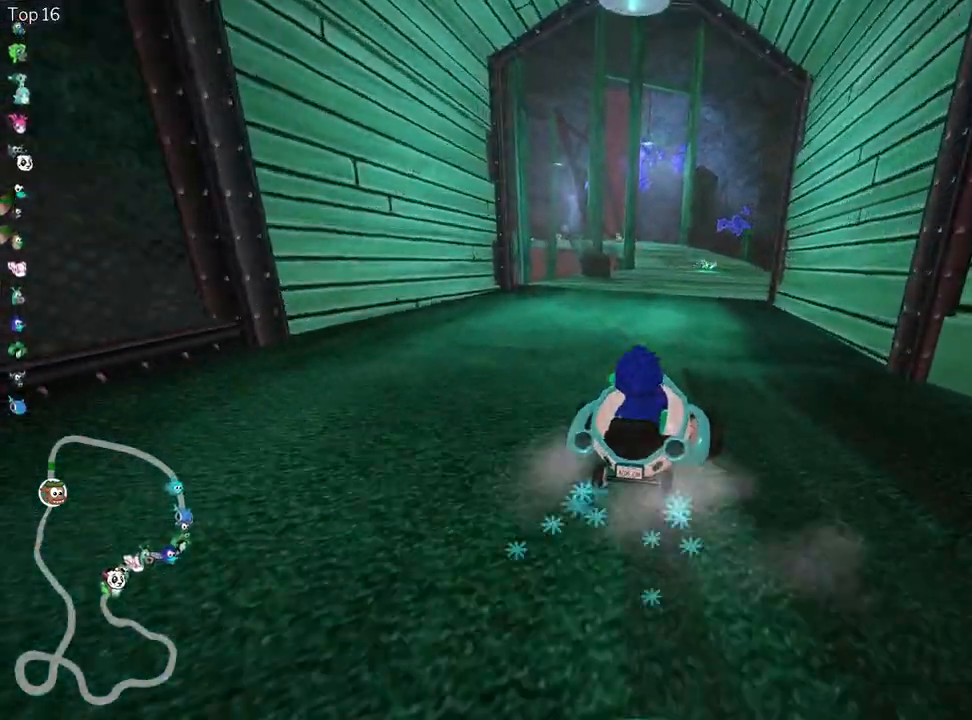
{"keys": [], "events": []}
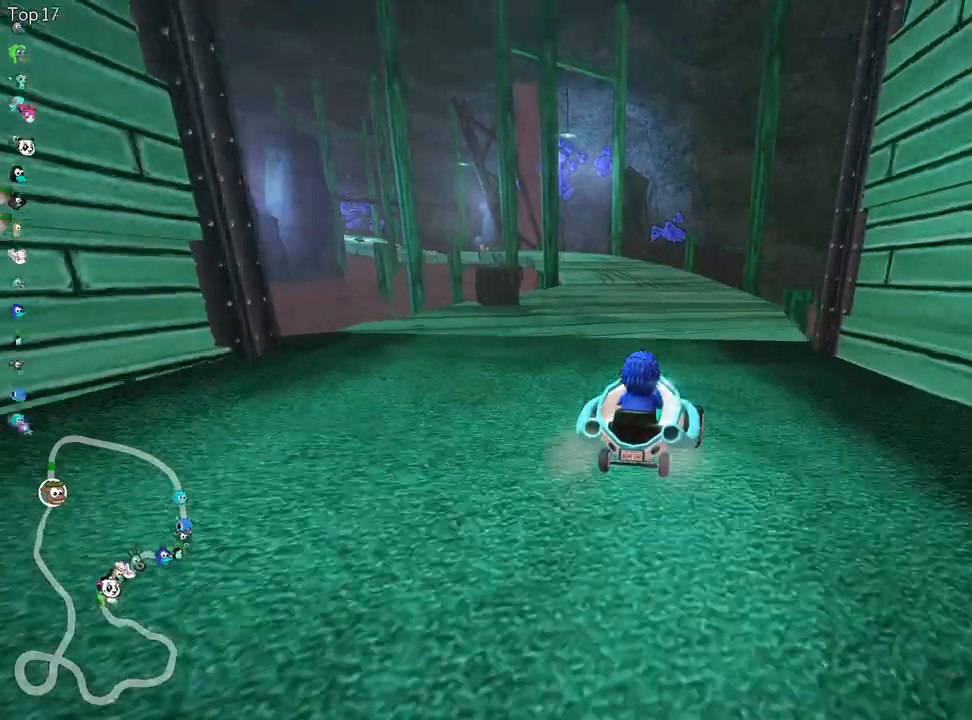
{"keys": ["up"], "events": [[417, "up", "down"]]}
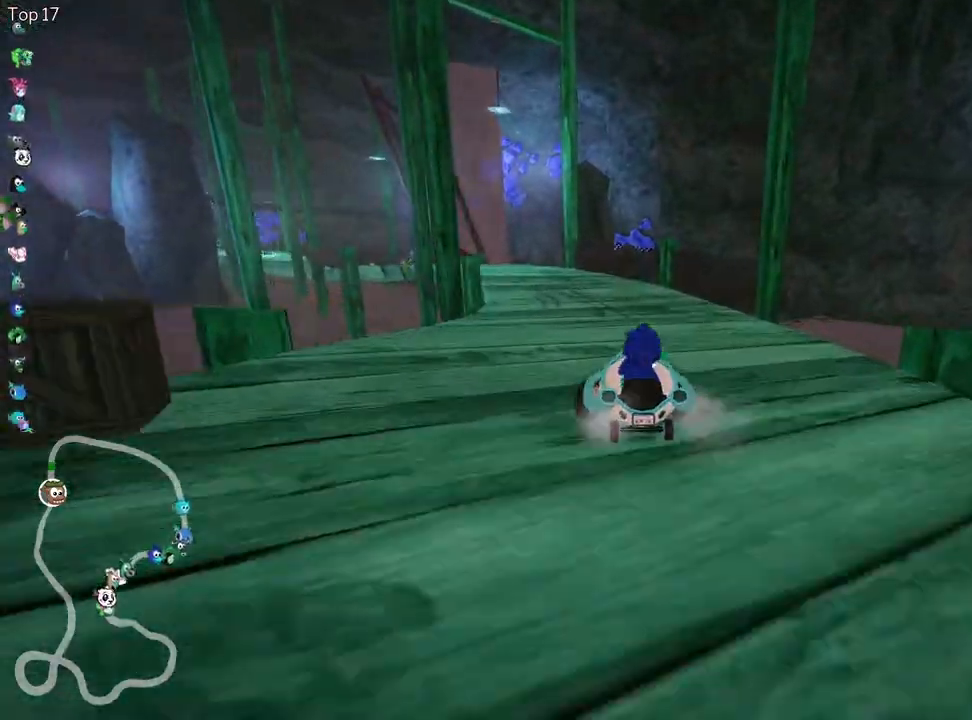
{"keys": [], "events": [[100, "up", "up"]]}